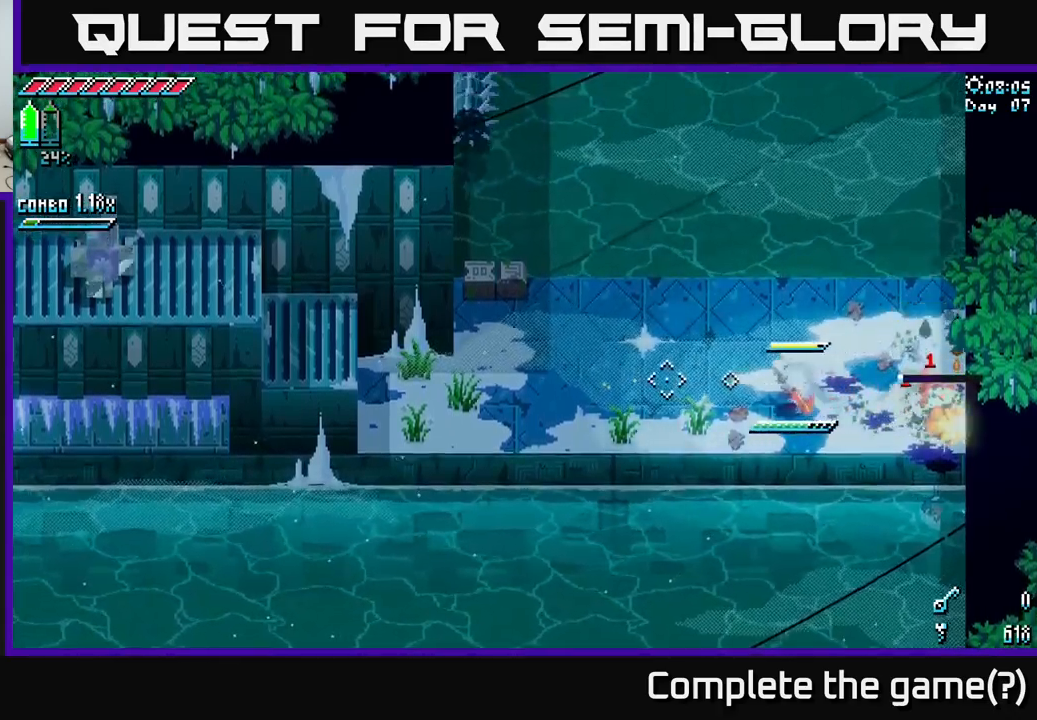
Gameplay with a controller (Xbox layout); each line is a JSON object with the inputs held at the frame after it. "events" lists button and stick changes between this image and that frame as [ms after this image, input, new state], when the widget could be followed in between.
{"buttons": ["X"], "left_stick": "left", "right_stick": "center", "events": []}
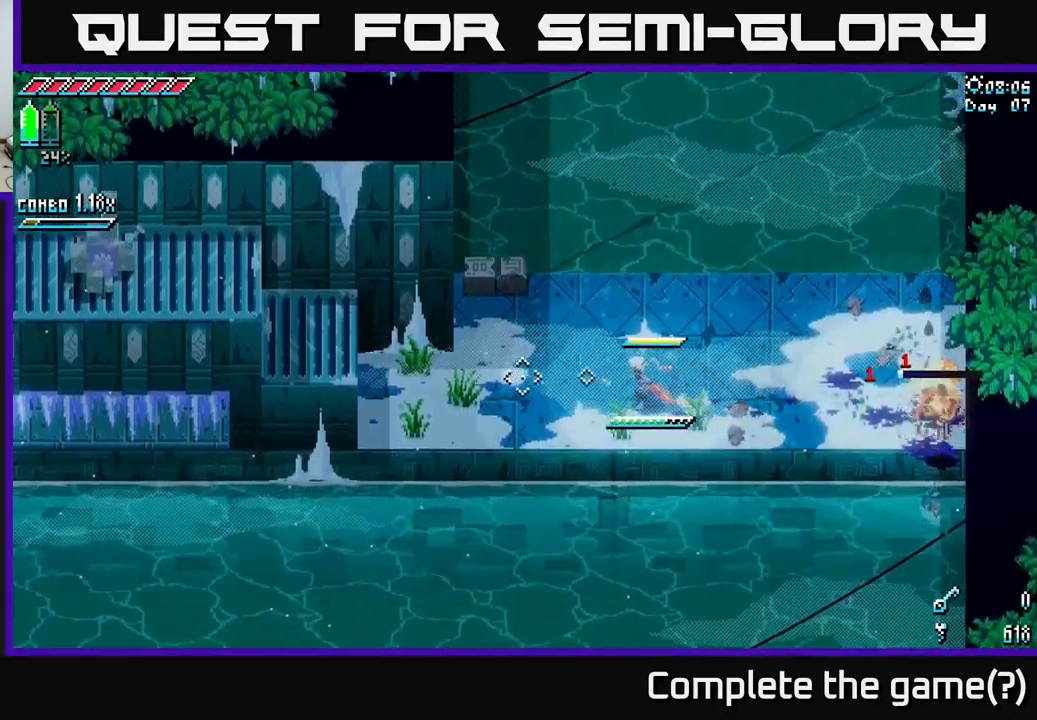
{"buttons": ["A", "X"], "left_stick": "left", "right_stick": "center", "events": [[450, "A", "down"]]}
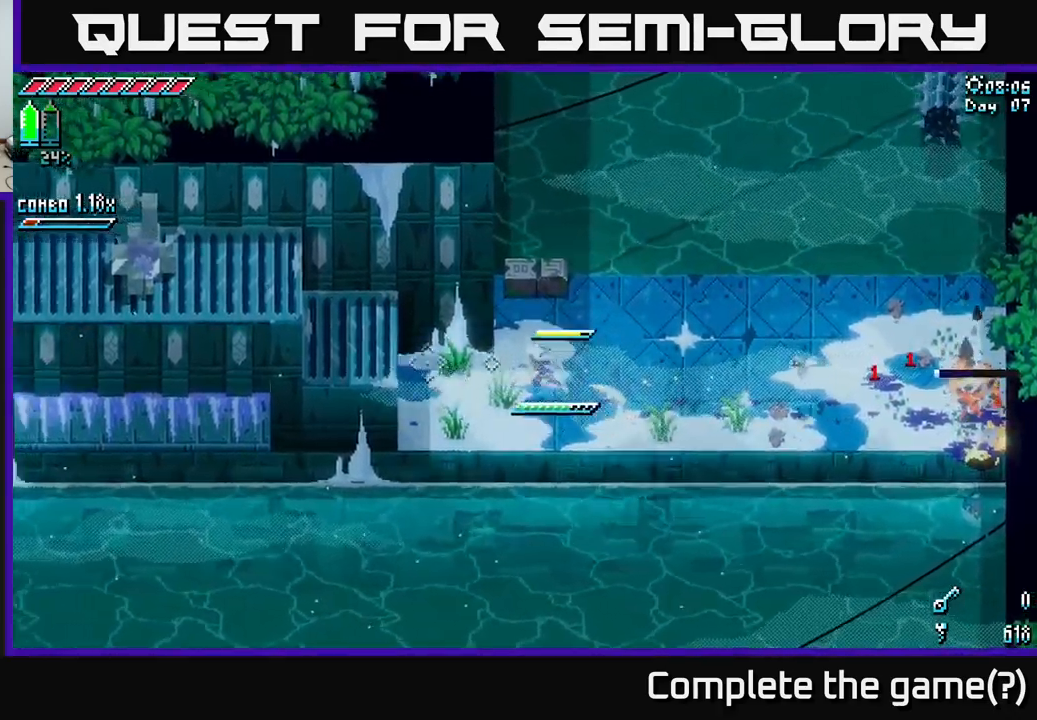
{"buttons": [], "left_stick": "left", "right_stick": "center", "events": [[83, "A", "up"], [117, "X", "up"]]}
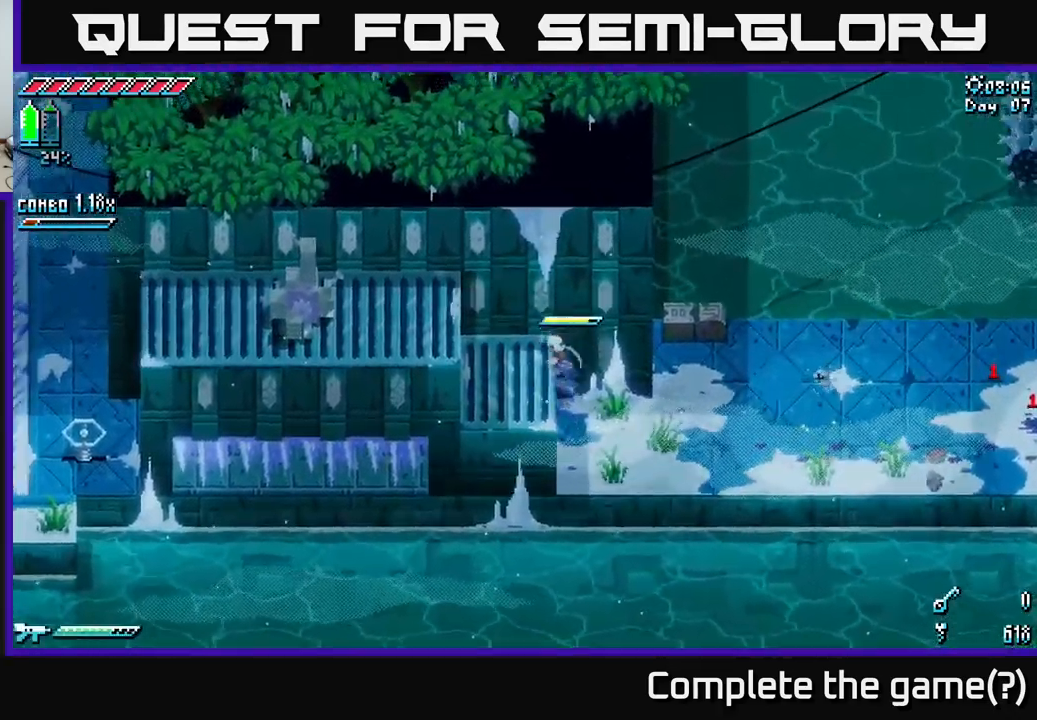
{"buttons": ["A"], "left_stick": "left", "right_stick": "center", "events": [[383, "A", "down"]]}
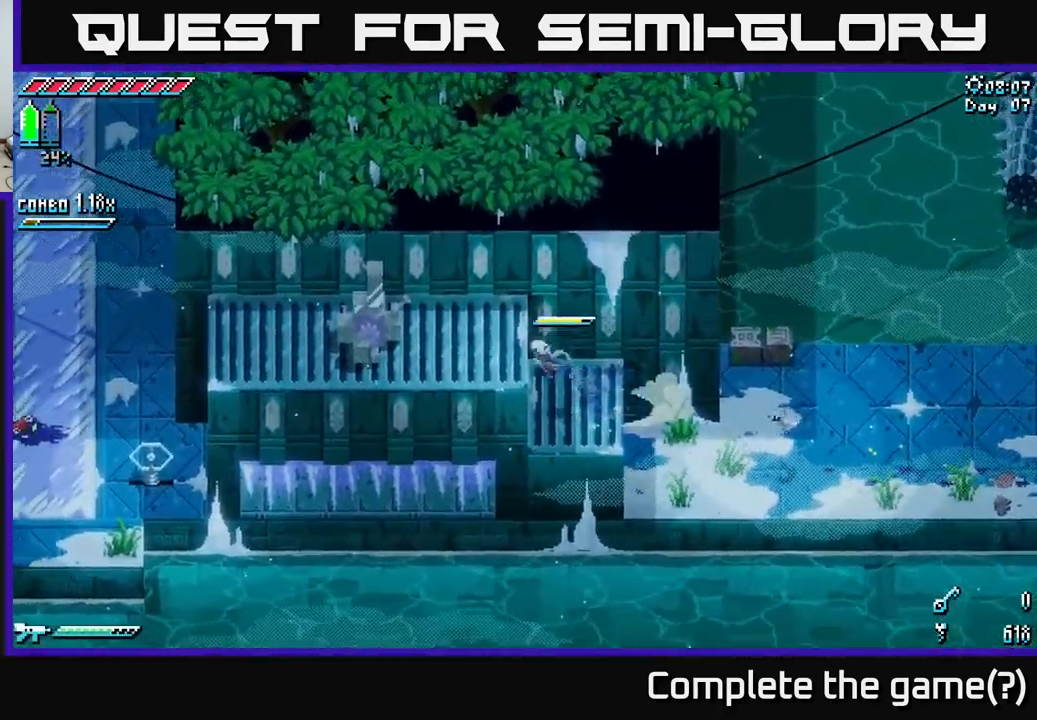
{"buttons": [], "left_stick": "left", "right_stick": "center", "events": [[83, "A", "up"]]}
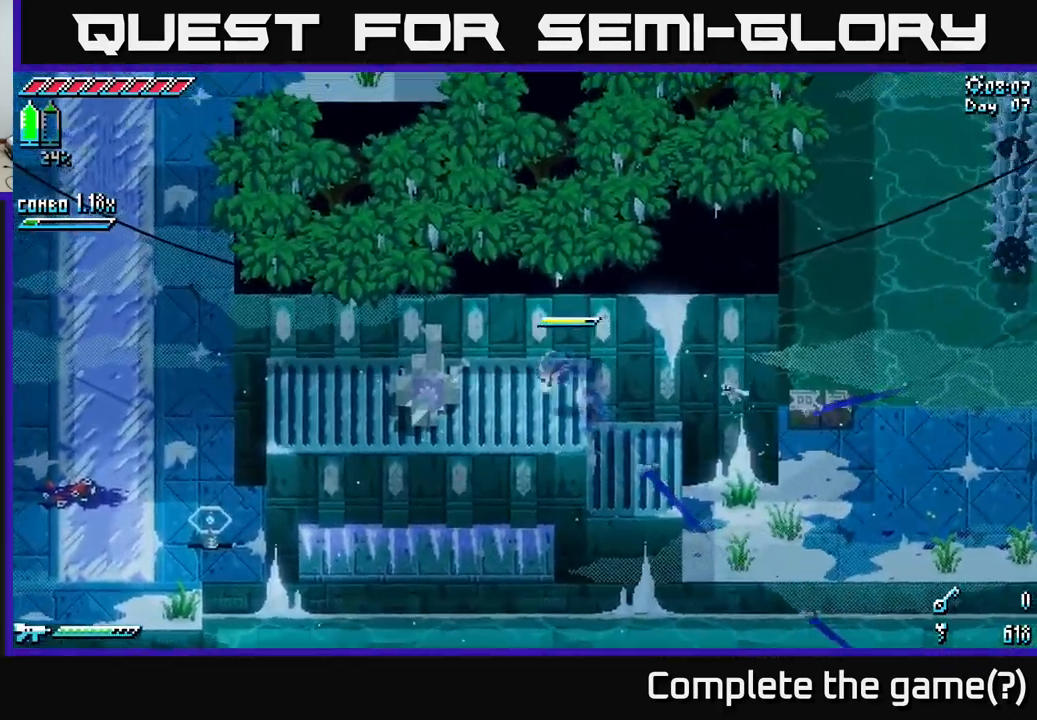
{"buttons": [], "left_stick": "left", "right_stick": "center", "events": [[233, "R2", "down"], [367, "R2", "up"]]}
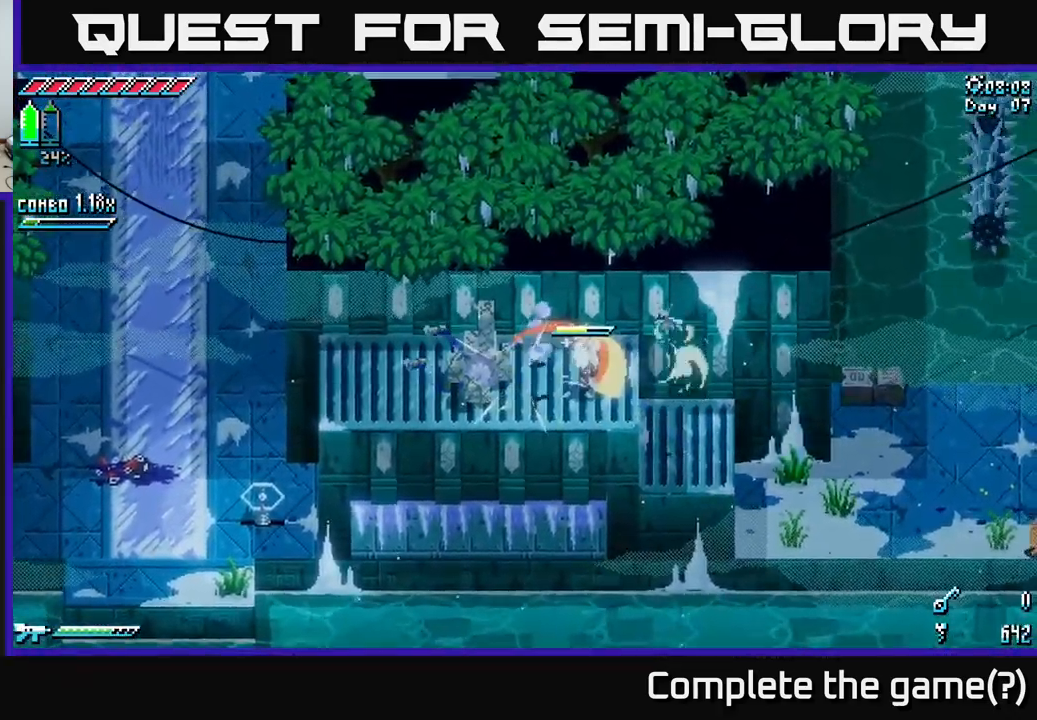
{"buttons": [], "left_stick": "left", "right_stick": "center", "events": [[250, "R2", "down"], [367, "R2", "up"]]}
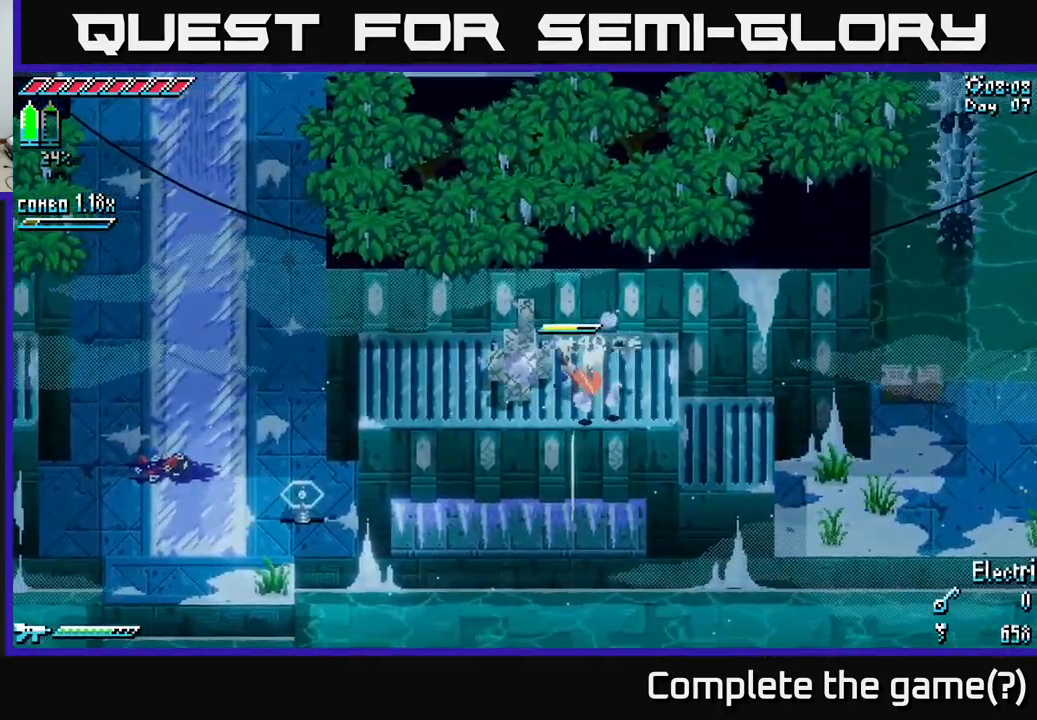
{"buttons": [], "left_stick": "center", "right_stick": "down-left", "events": [[67, "R2", "down"], [67, "left_stick", "center"], [200, "R2", "up"], [300, "right_stick", "down-left"]]}
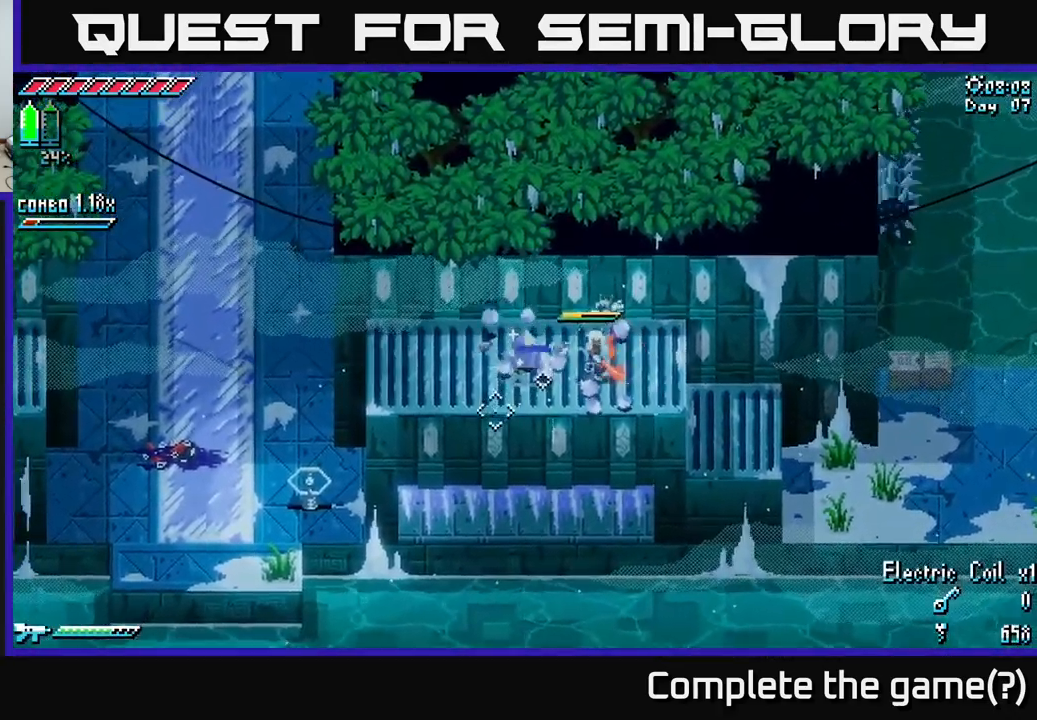
{"buttons": [], "left_stick": "center", "right_stick": "right", "events": [[100, "right_stick", "center"], [183, "left_stick", "right"], [317, "right_stick", "right"], [483, "left_stick", "center"]]}
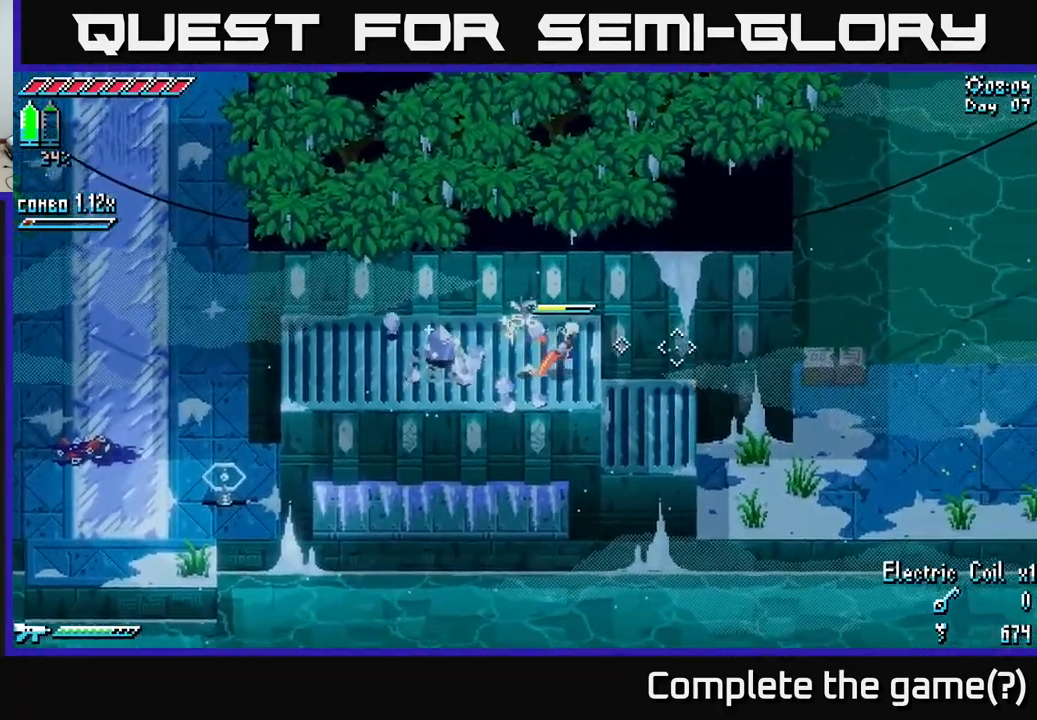
{"buttons": [], "left_stick": "left", "right_stick": "center", "events": [[384, "left_stick", "left"], [384, "right_stick", "center"]]}
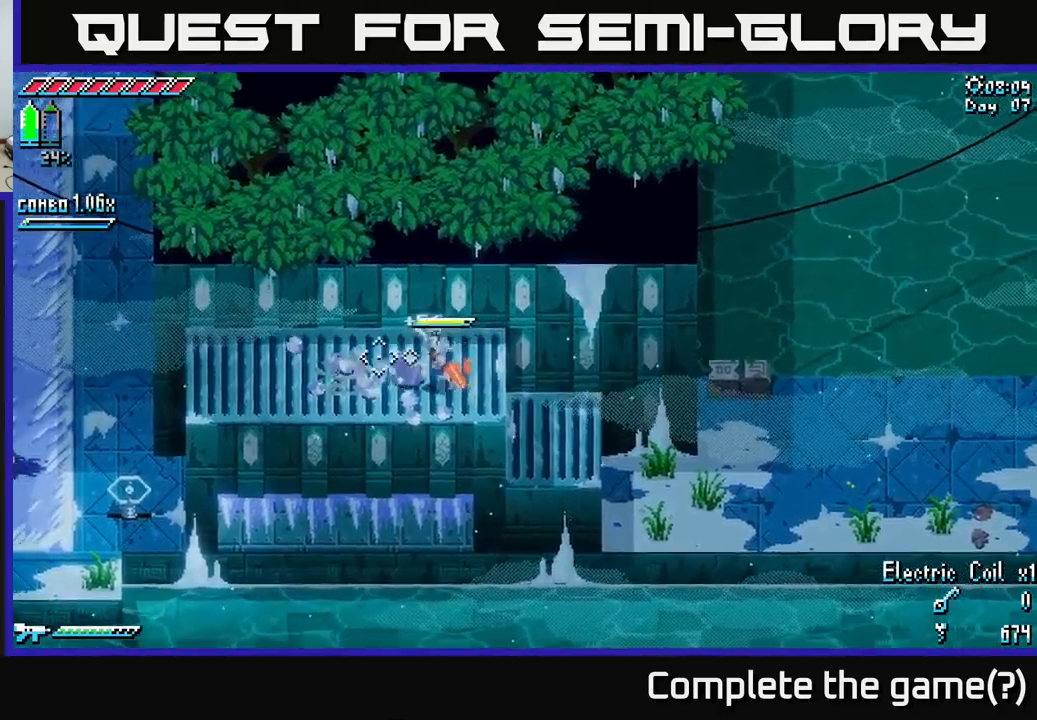
{"buttons": ["X"], "left_stick": "center", "right_stick": "center", "events": [[100, "X", "down"], [417, "left_stick", "center"]]}
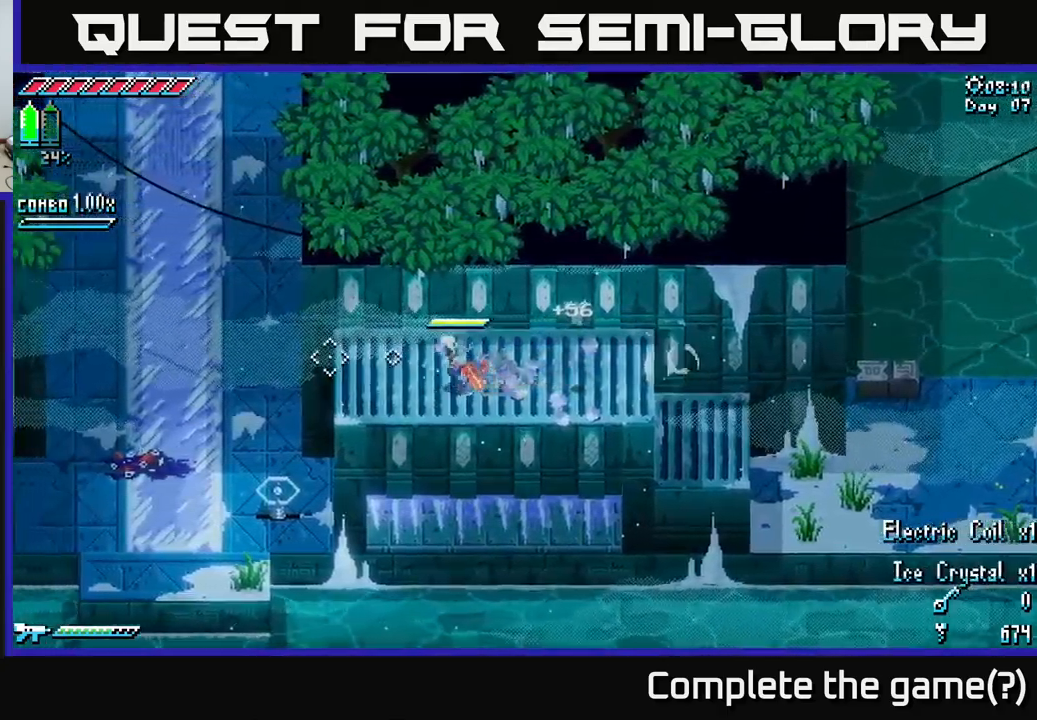
{"buttons": [], "left_stick": "down-left", "right_stick": "down-left", "events": [[17, "X", "up"], [384, "right_stick", "down-left"], [450, "left_stick", "down-left"]]}
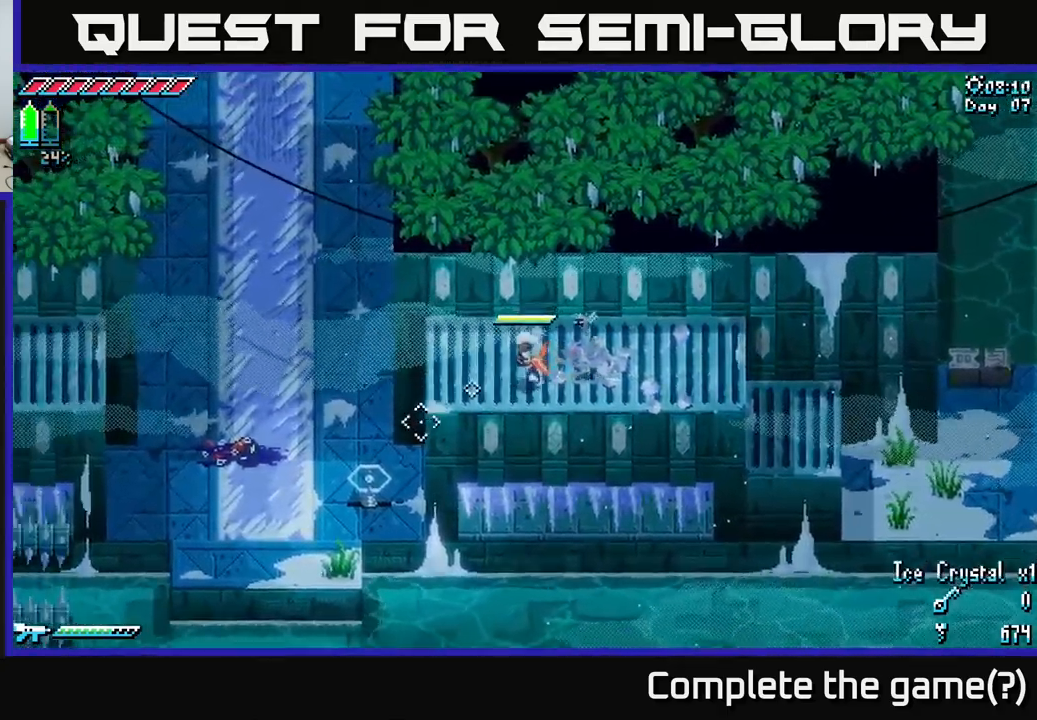
{"buttons": [], "left_stick": "center", "right_stick": "down-left", "events": [[117, "left_stick", "center"]]}
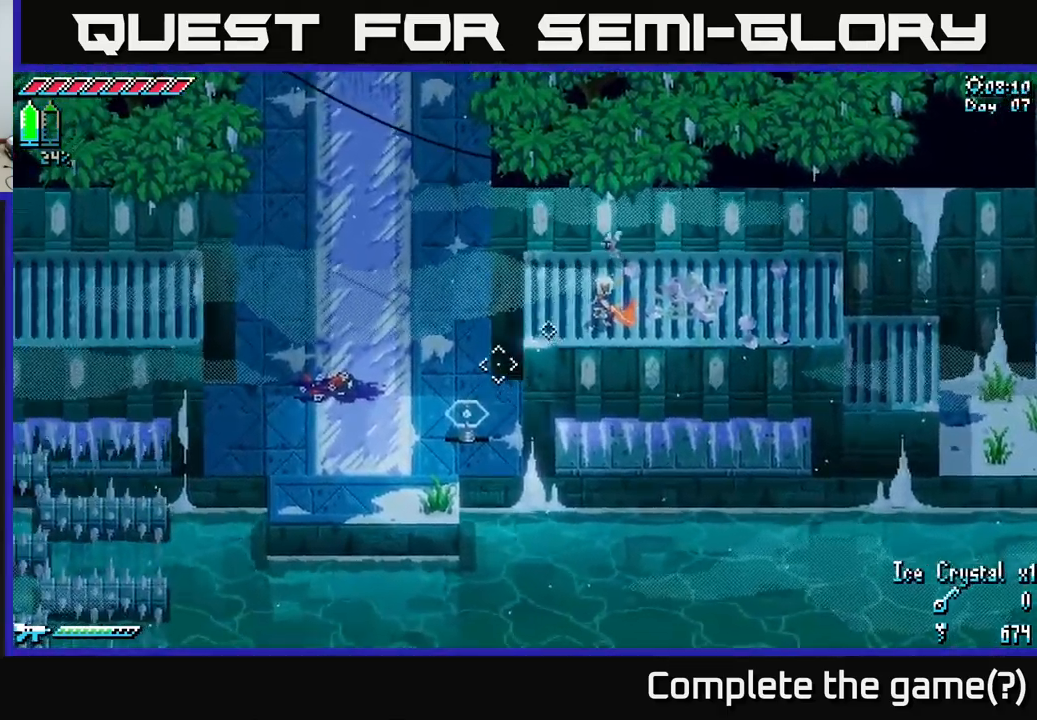
{"buttons": [], "left_stick": "center", "right_stick": "left", "events": [[17, "right_stick", "left"]]}
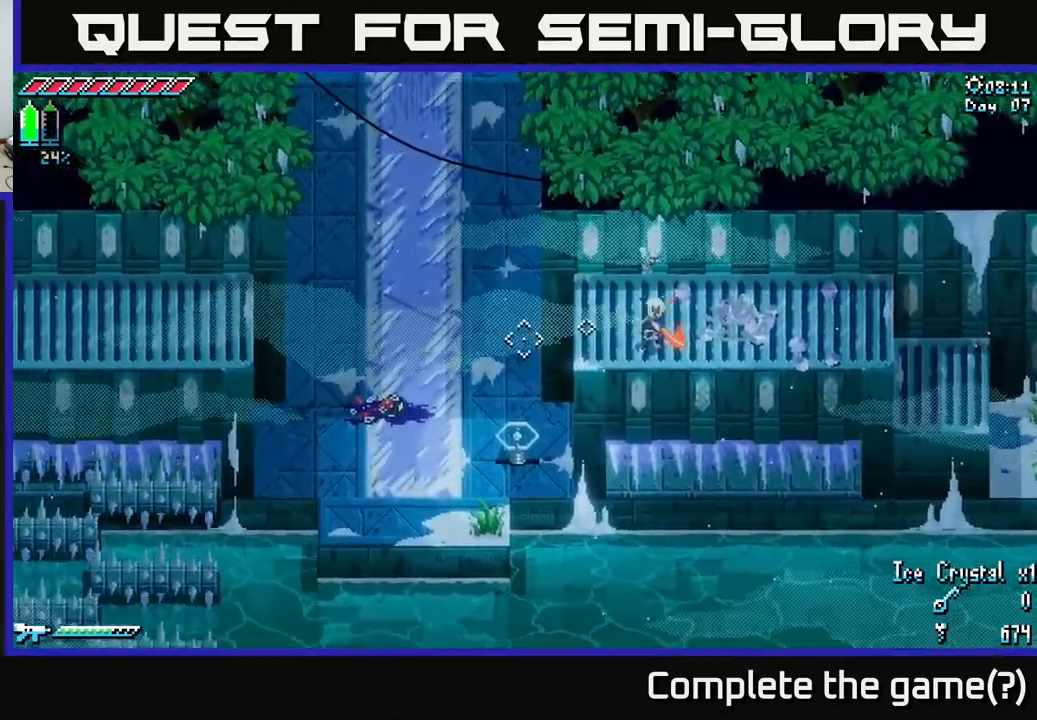
{"buttons": [], "left_stick": "center", "right_stick": "left", "events": []}
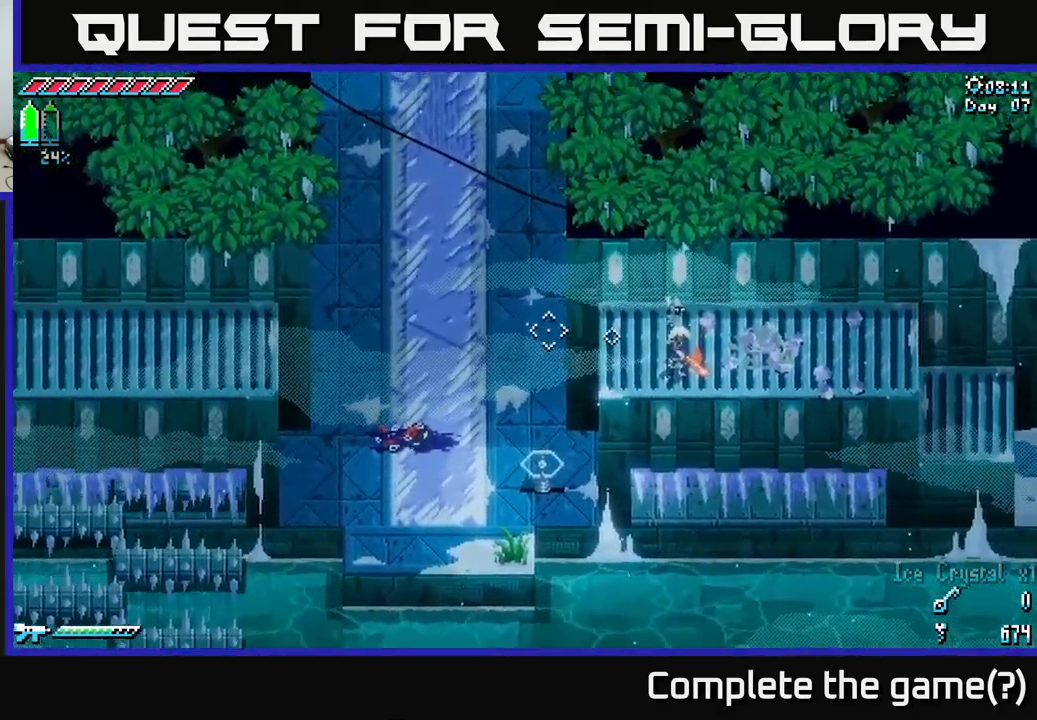
{"buttons": [], "left_stick": "center", "right_stick": "down-left", "events": [[384, "right_stick", "down-left"]]}
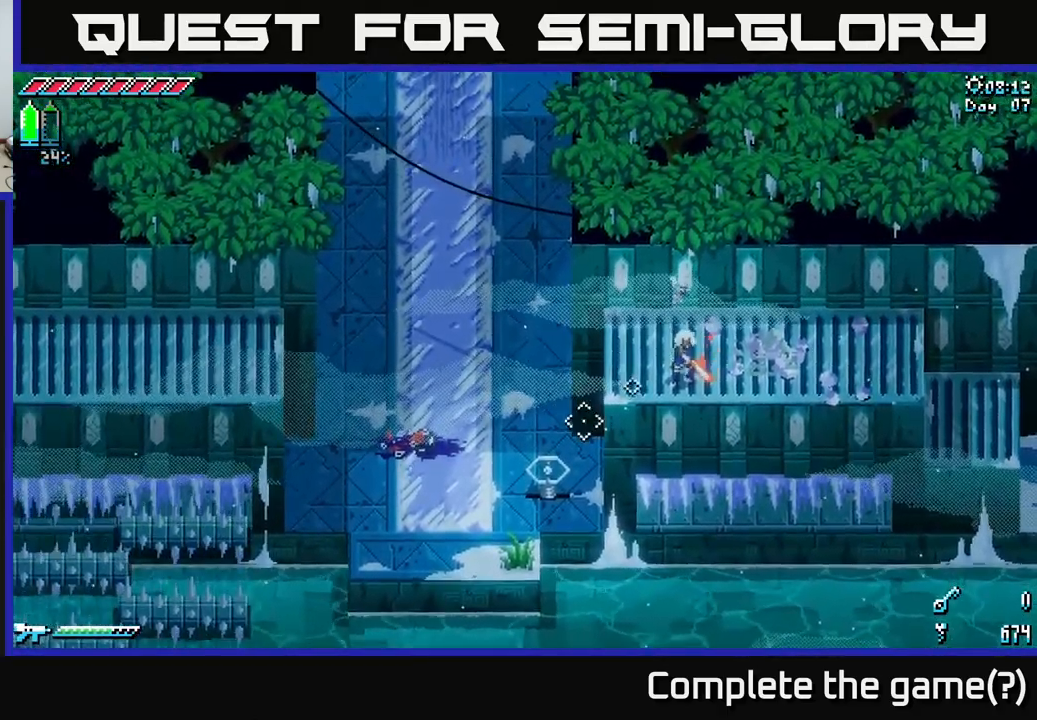
{"buttons": [], "left_stick": "center", "right_stick": "down-left", "events": []}
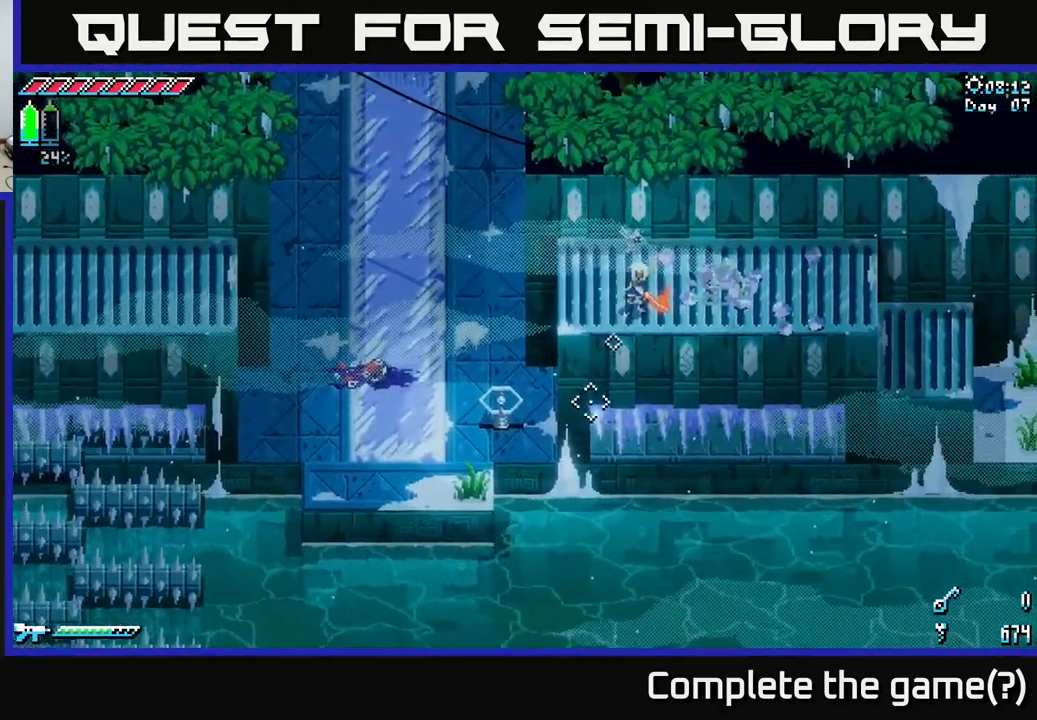
{"buttons": [], "left_stick": "center", "right_stick": "down", "events": [[467, "right_stick", "down"]]}
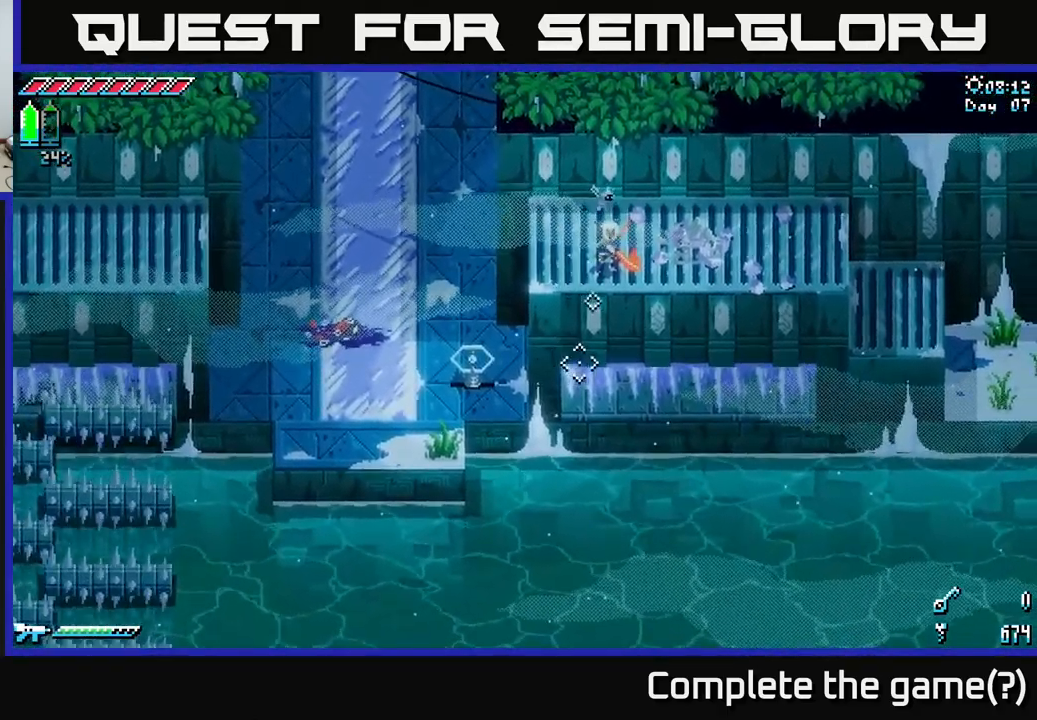
{"buttons": [], "left_stick": "center", "right_stick": "down-right", "events": [[300, "right_stick", "down-right"]]}
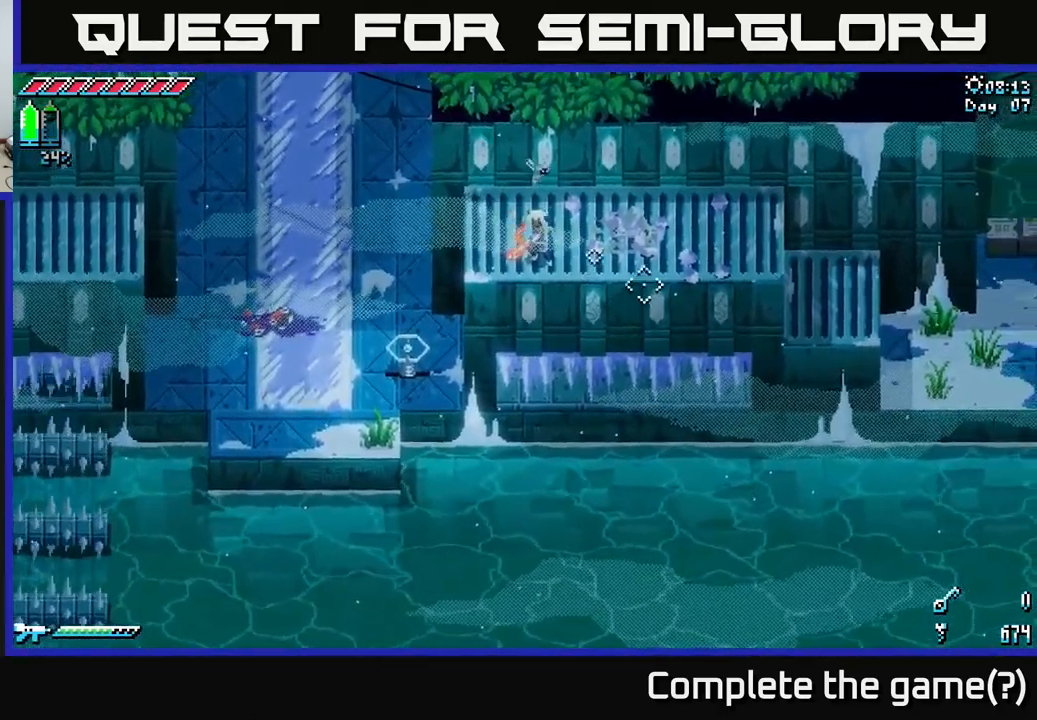
{"buttons": [], "left_stick": "center", "right_stick": "down-right", "events": []}
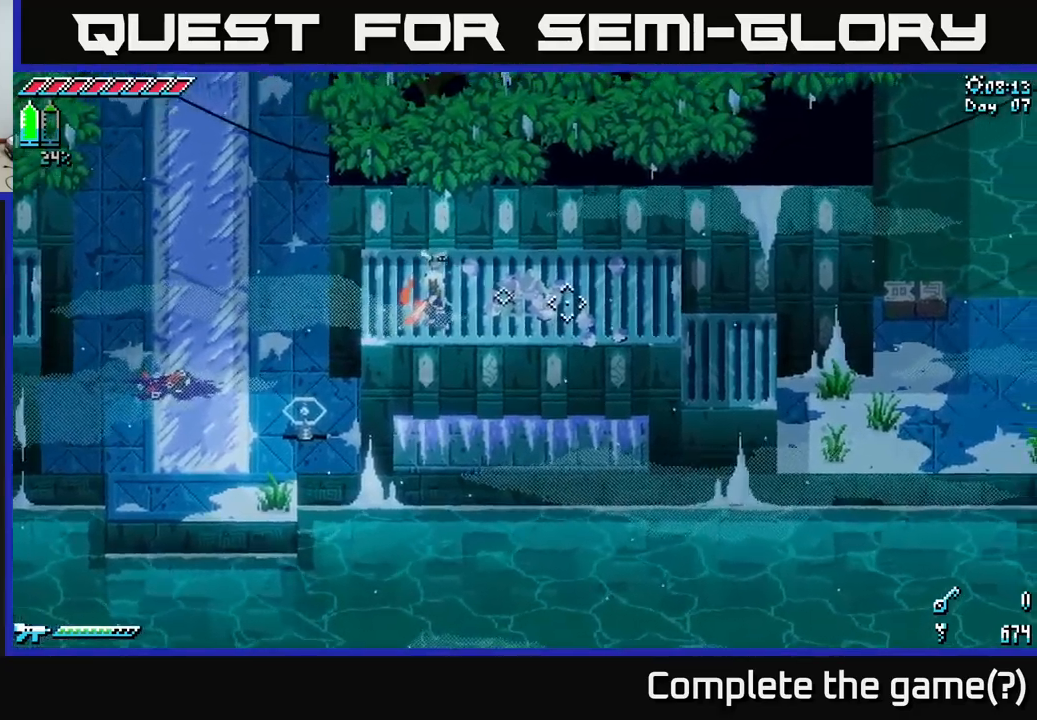
{"buttons": [], "left_stick": "center", "right_stick": "down-right", "events": []}
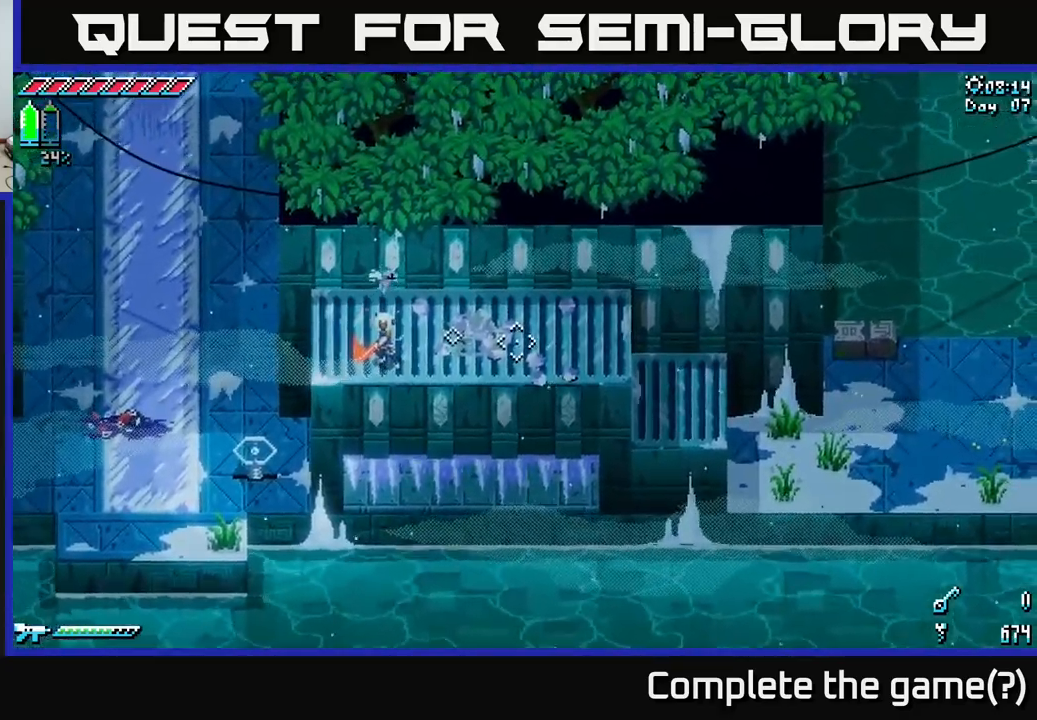
{"buttons": [], "left_stick": "center", "right_stick": "down", "events": [[333, "right_stick", "down"]]}
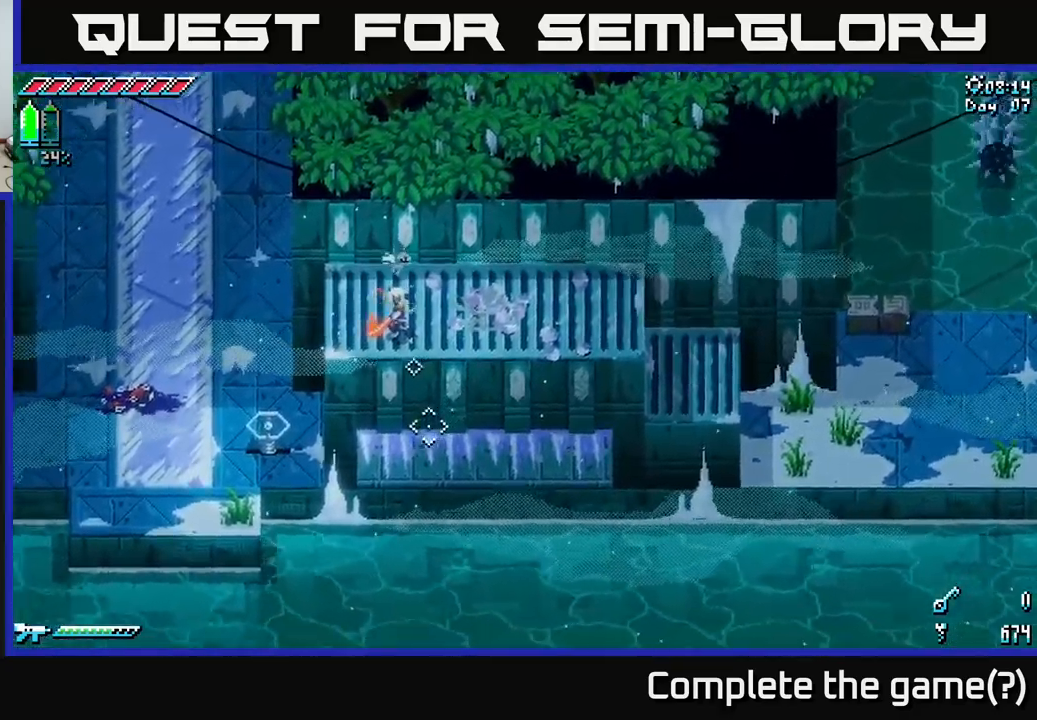
{"buttons": [], "left_stick": "center", "right_stick": "down-left", "events": [[317, "right_stick", "down-left"]]}
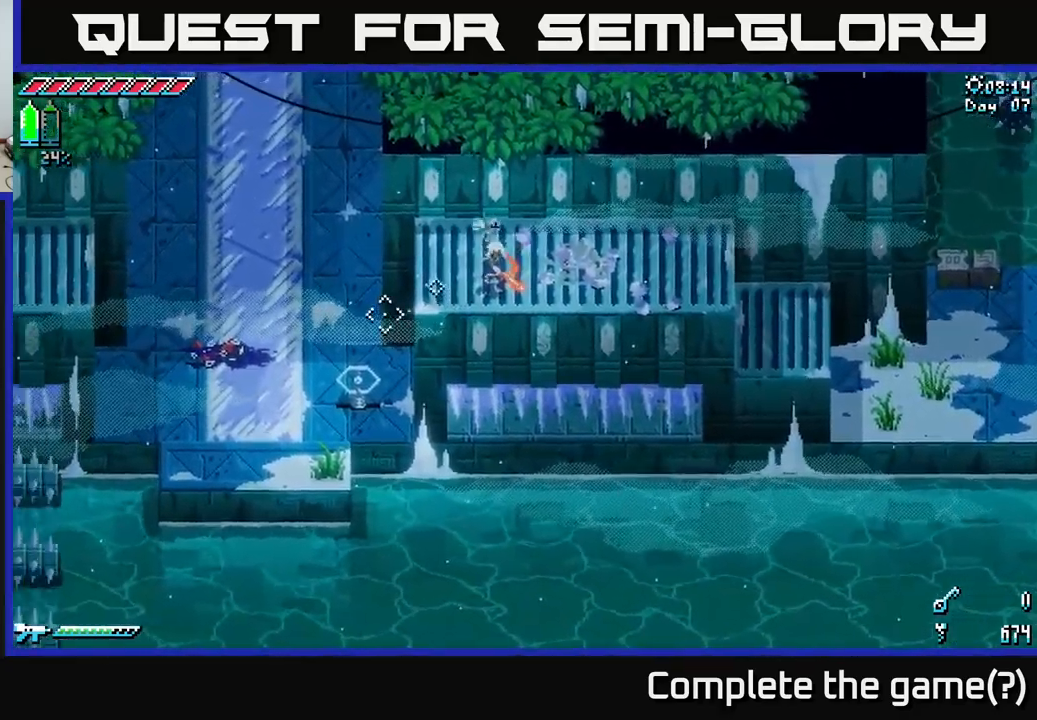
{"buttons": [], "left_stick": "right", "right_stick": "center", "events": [[333, "right_stick", "left"], [433, "left_stick", "right"], [433, "right_stick", "center"]]}
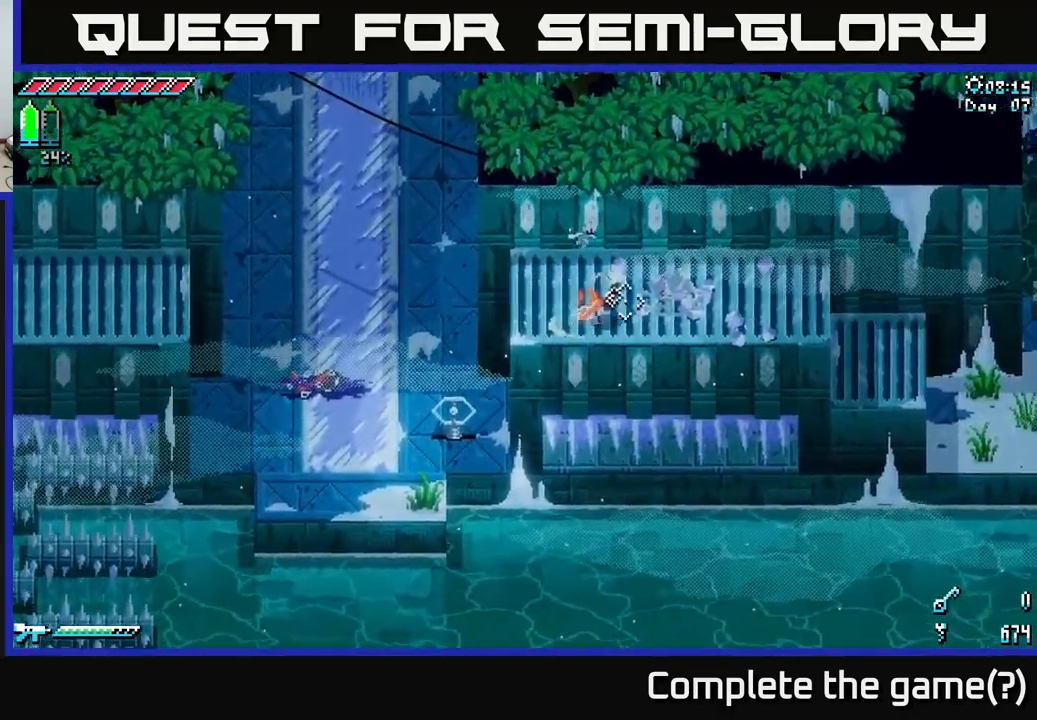
{"buttons": ["X"], "left_stick": "right", "right_stick": "center", "events": [[33, "X", "down"]]}
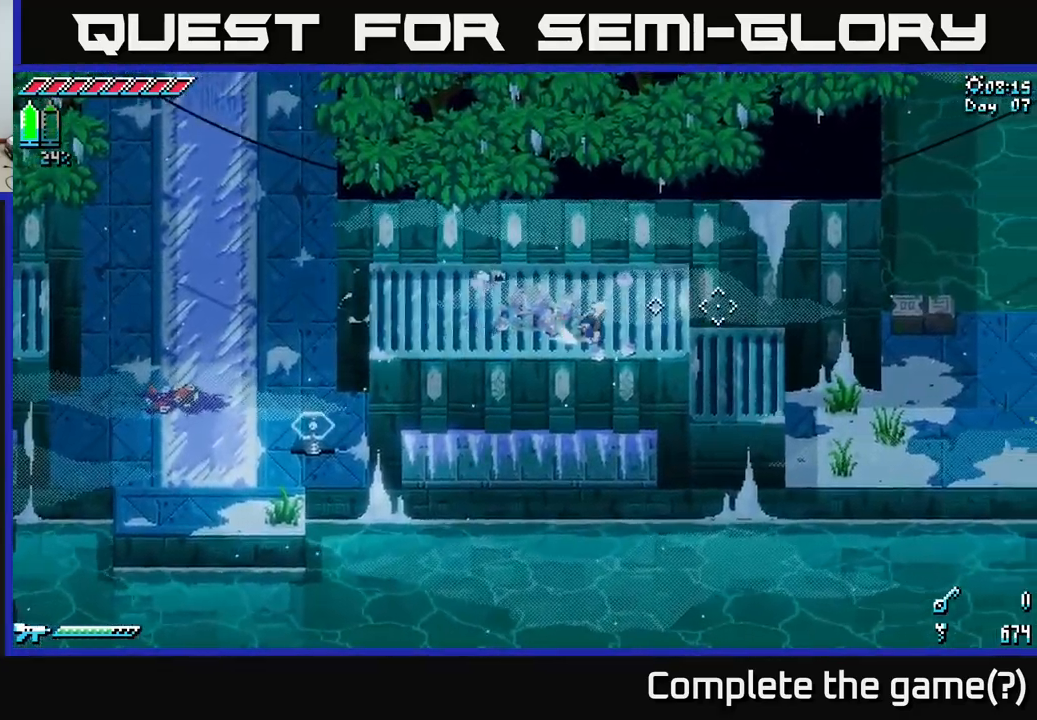
{"buttons": [], "left_stick": "right", "right_stick": "center", "events": [[17, "A", "down"], [200, "A", "up"], [367, "X", "up"]]}
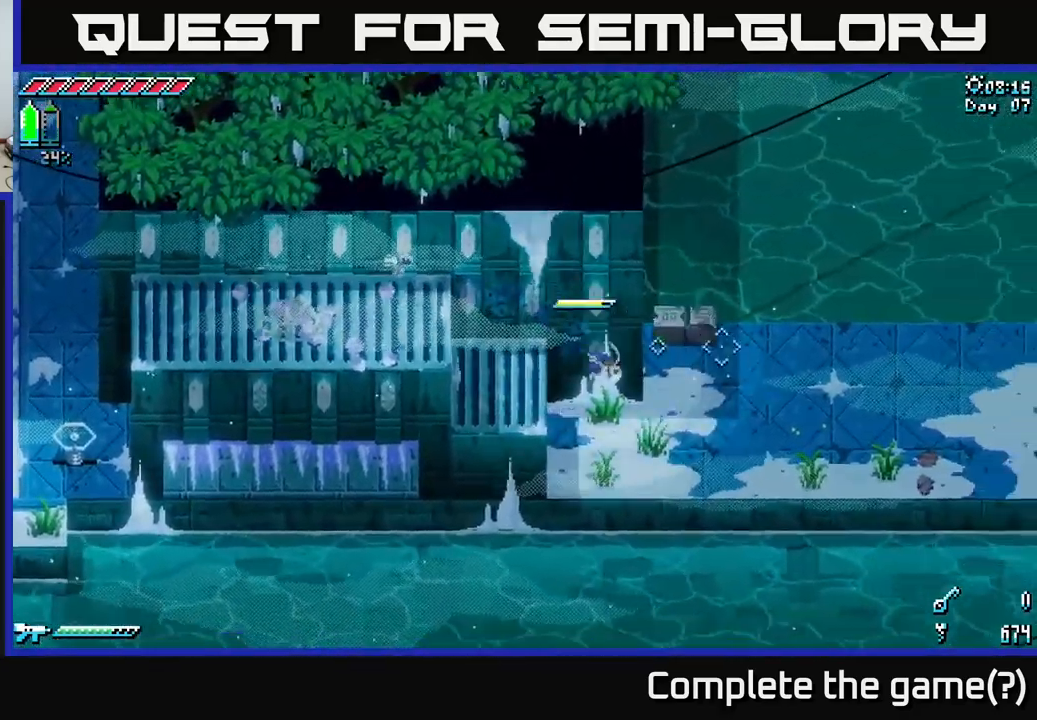
{"buttons": ["R2"], "left_stick": "up", "right_stick": "center", "events": [[133, "right_stick", "up-right"], [350, "right_stick", "center"], [367, "left_stick", "up"], [400, "R2", "down"]]}